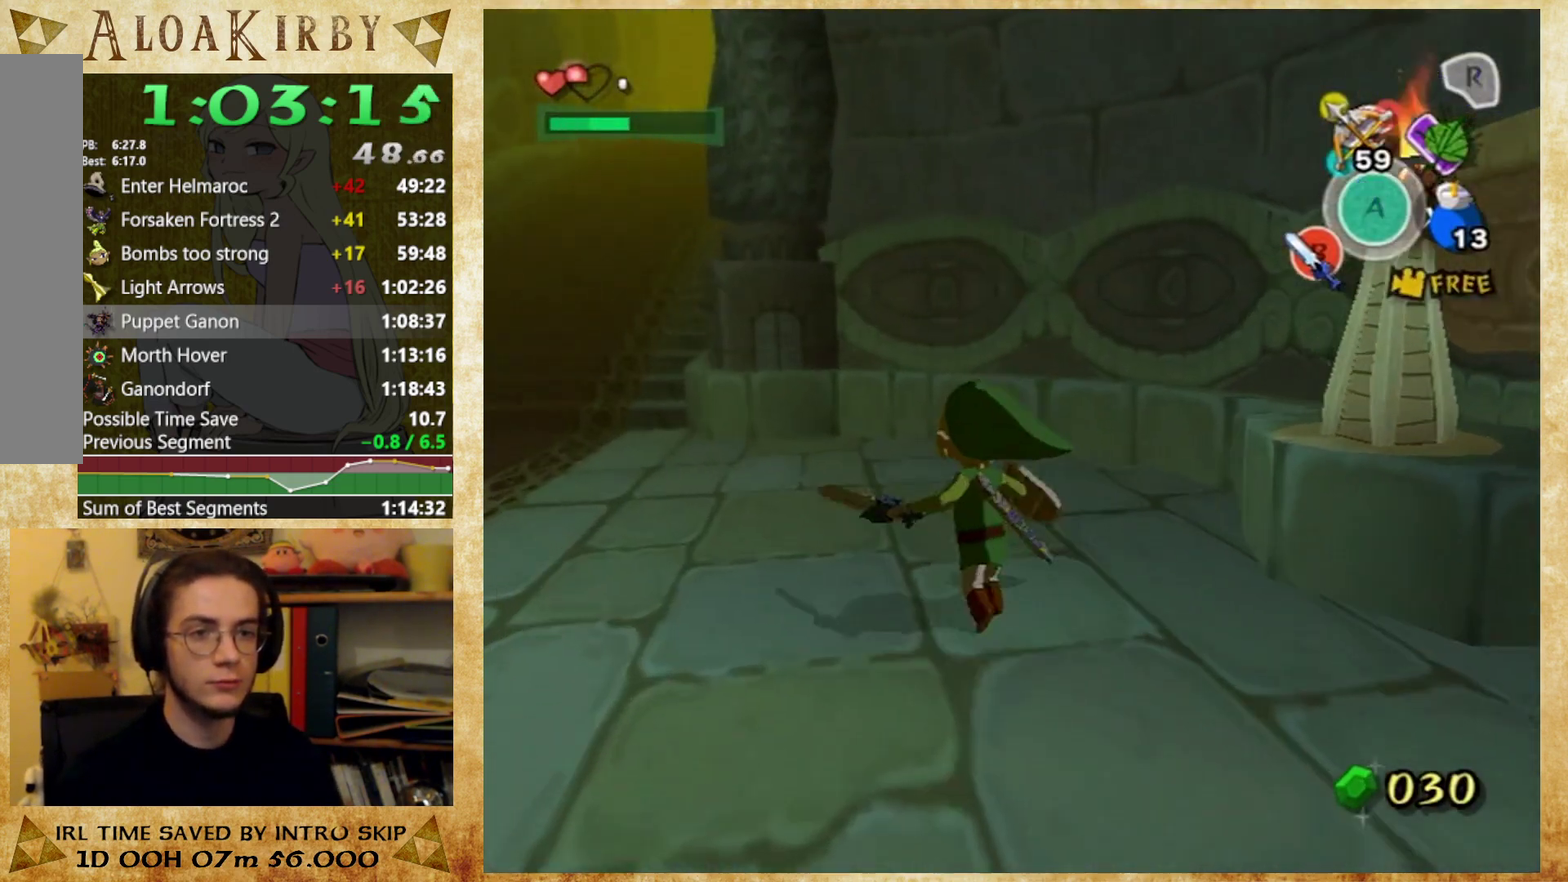
Gameplay with a controller (Nintendo layout); each line is a JSON object with the inputs held at the frame after it. "events" lists button and stick changes between this image and that frame as [ms after this image, input, new state], when the widget could be followed in between. Not read: A L3 R3 left_stick right_stick.
{"buttons": [], "events": [[200, "X", "down"], [367, "X", "up"]]}
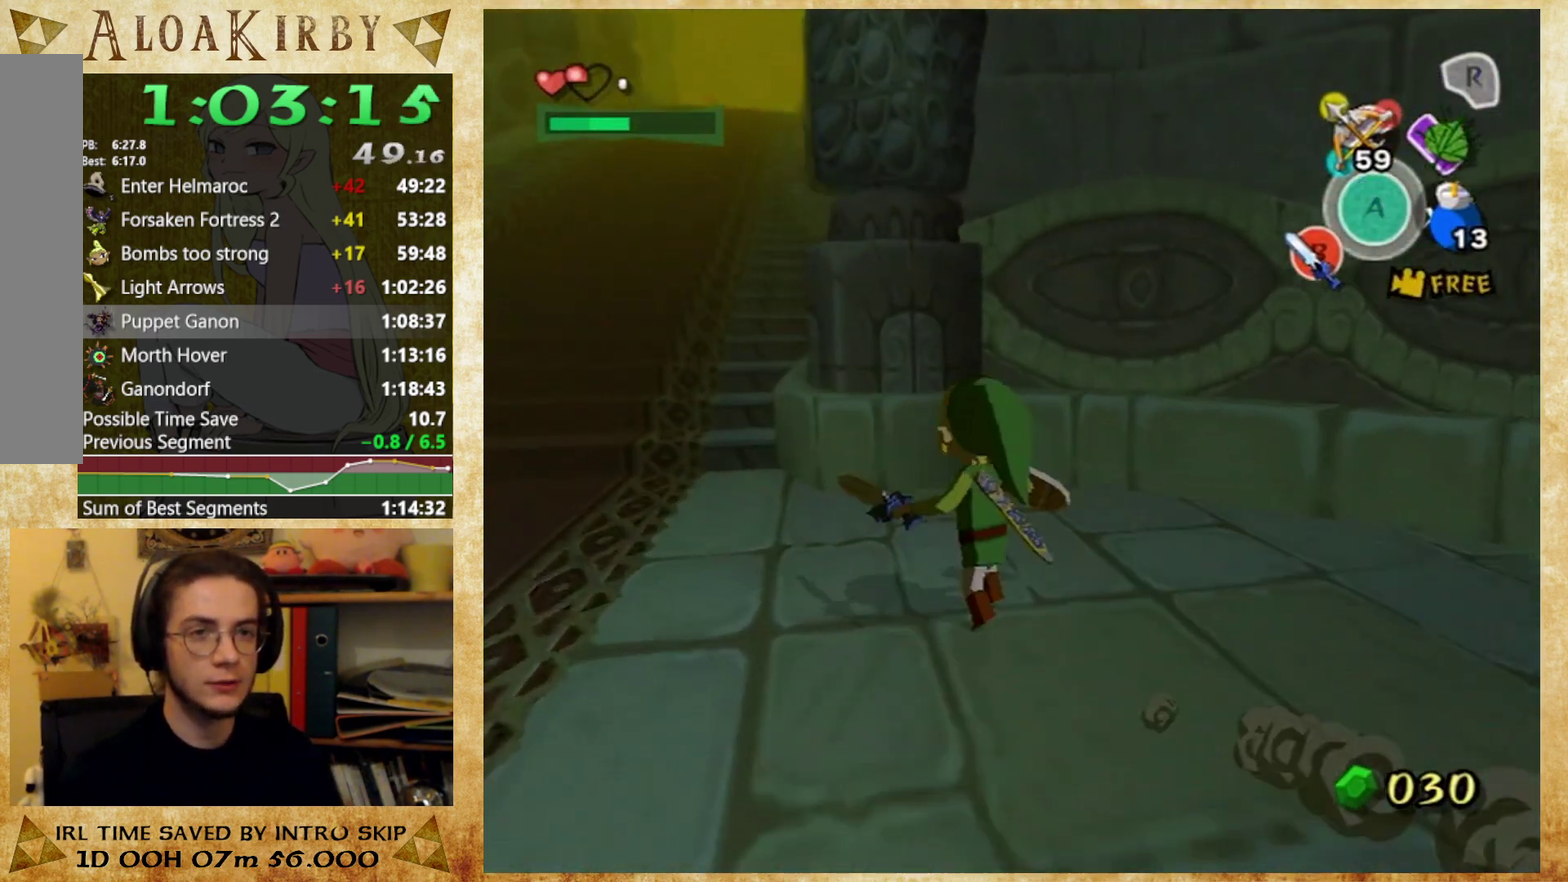
{"buttons": [], "events": [[300, "X", "down"], [433, "X", "up"]]}
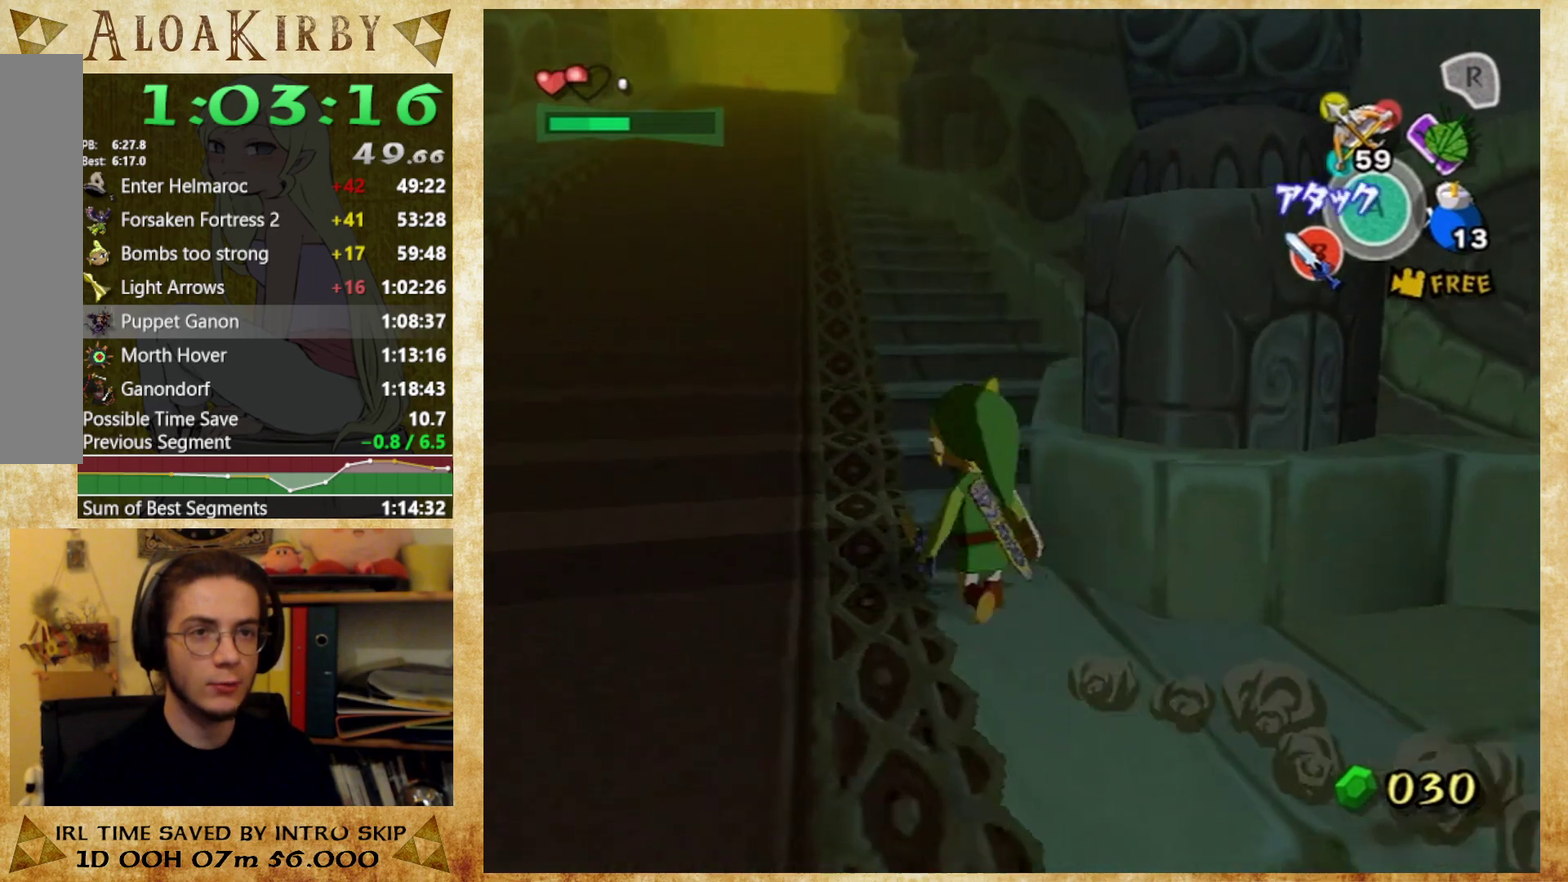
{"buttons": [], "events": [[333, "X", "down"], [500, "X", "up"]]}
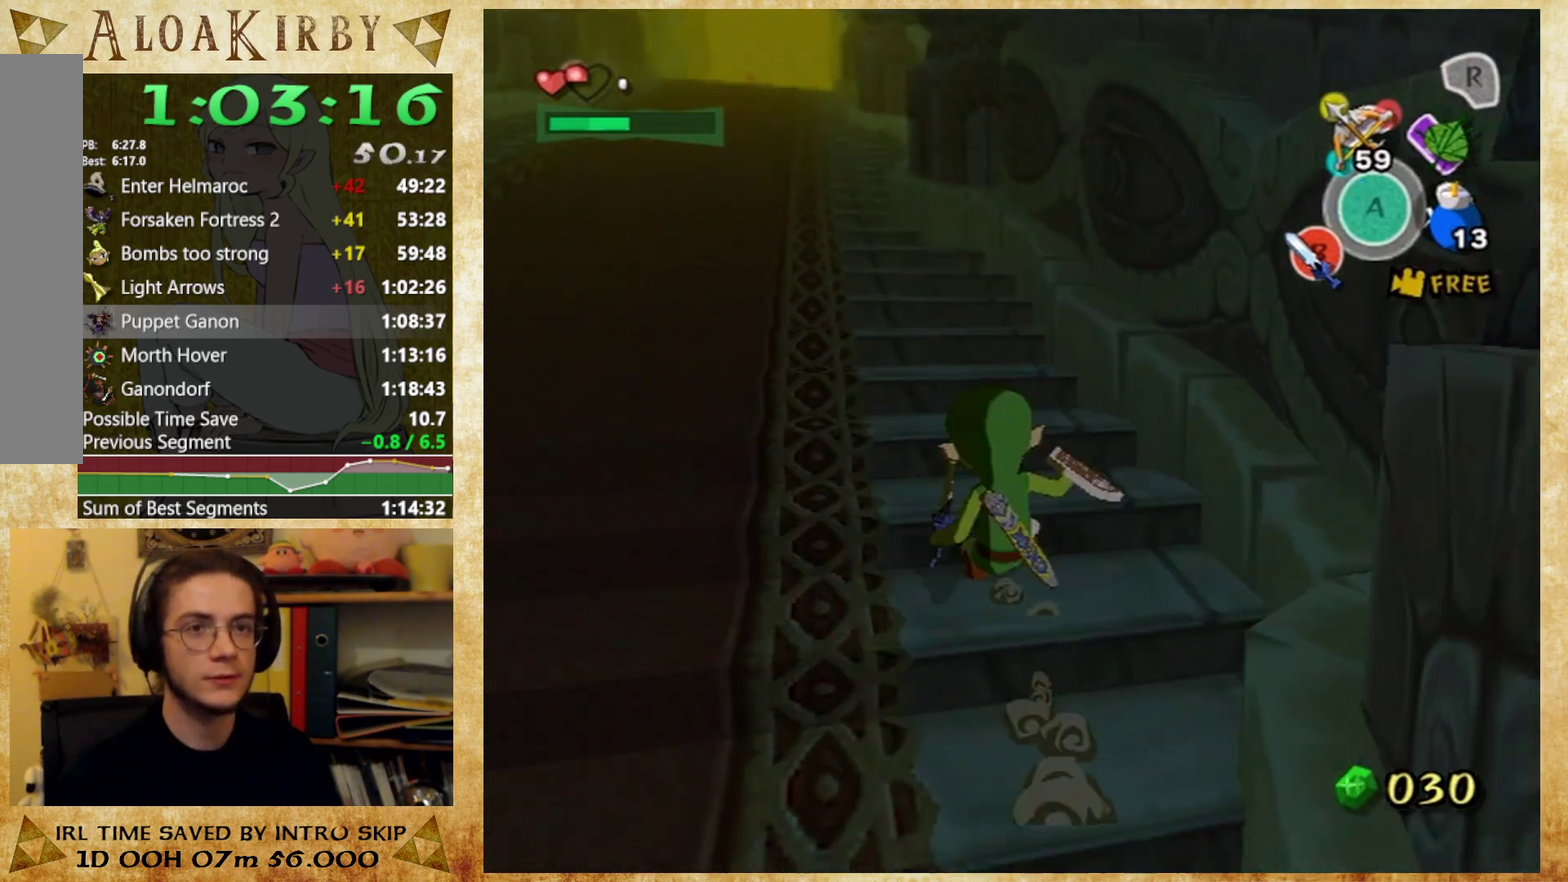
{"buttons": ["X"], "events": [[367, "X", "down"]]}
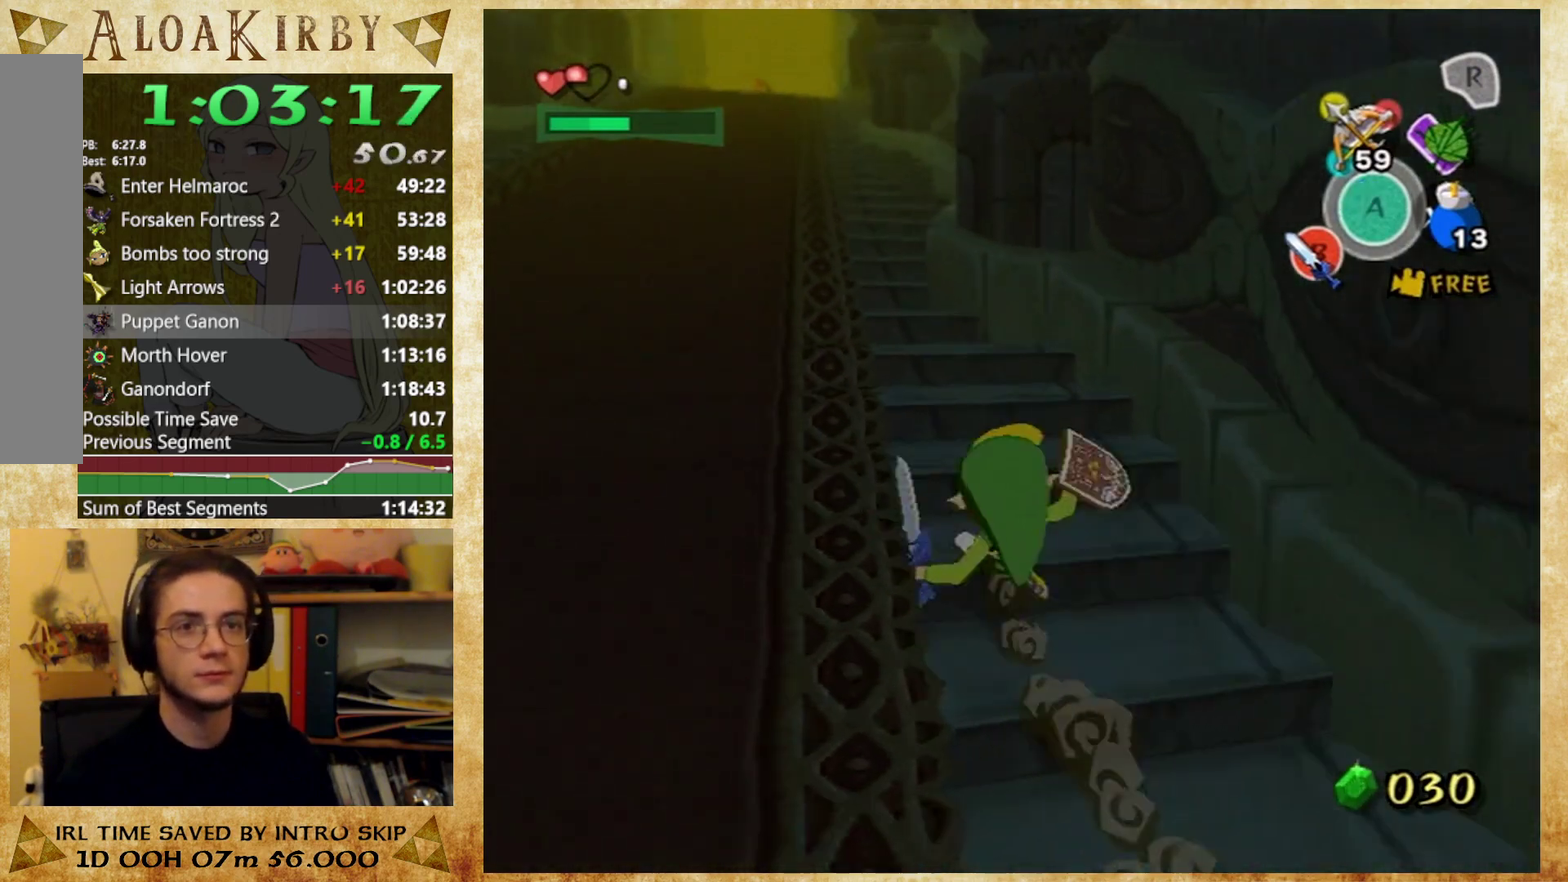
{"buttons": ["X"], "events": [[33, "X", "up"], [433, "X", "down"]]}
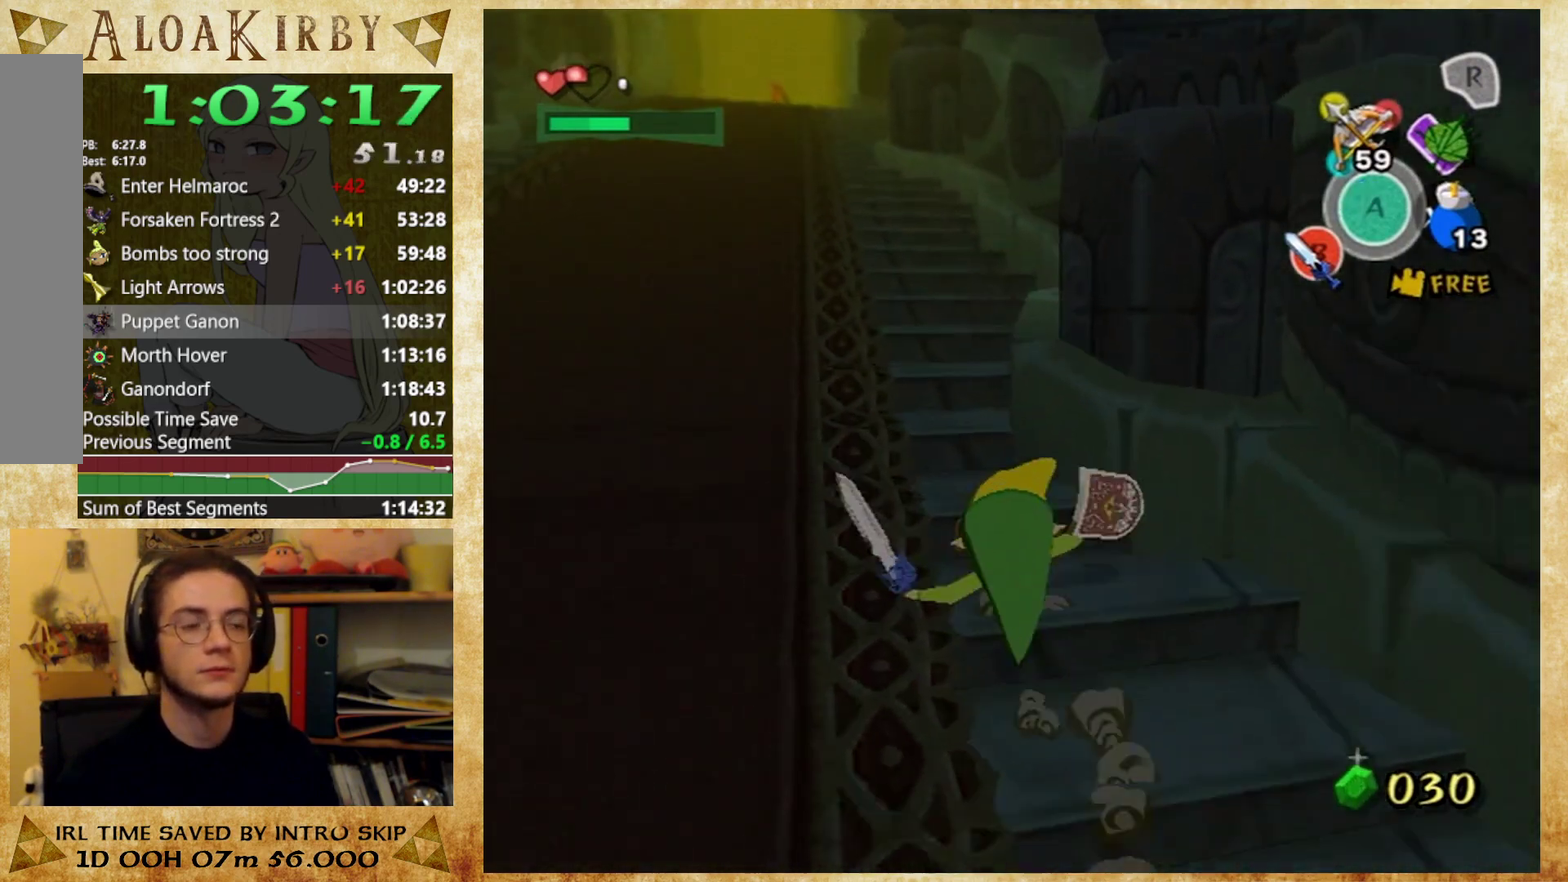
{"buttons": ["X"], "events": [[67, "X", "up"], [467, "X", "down"]]}
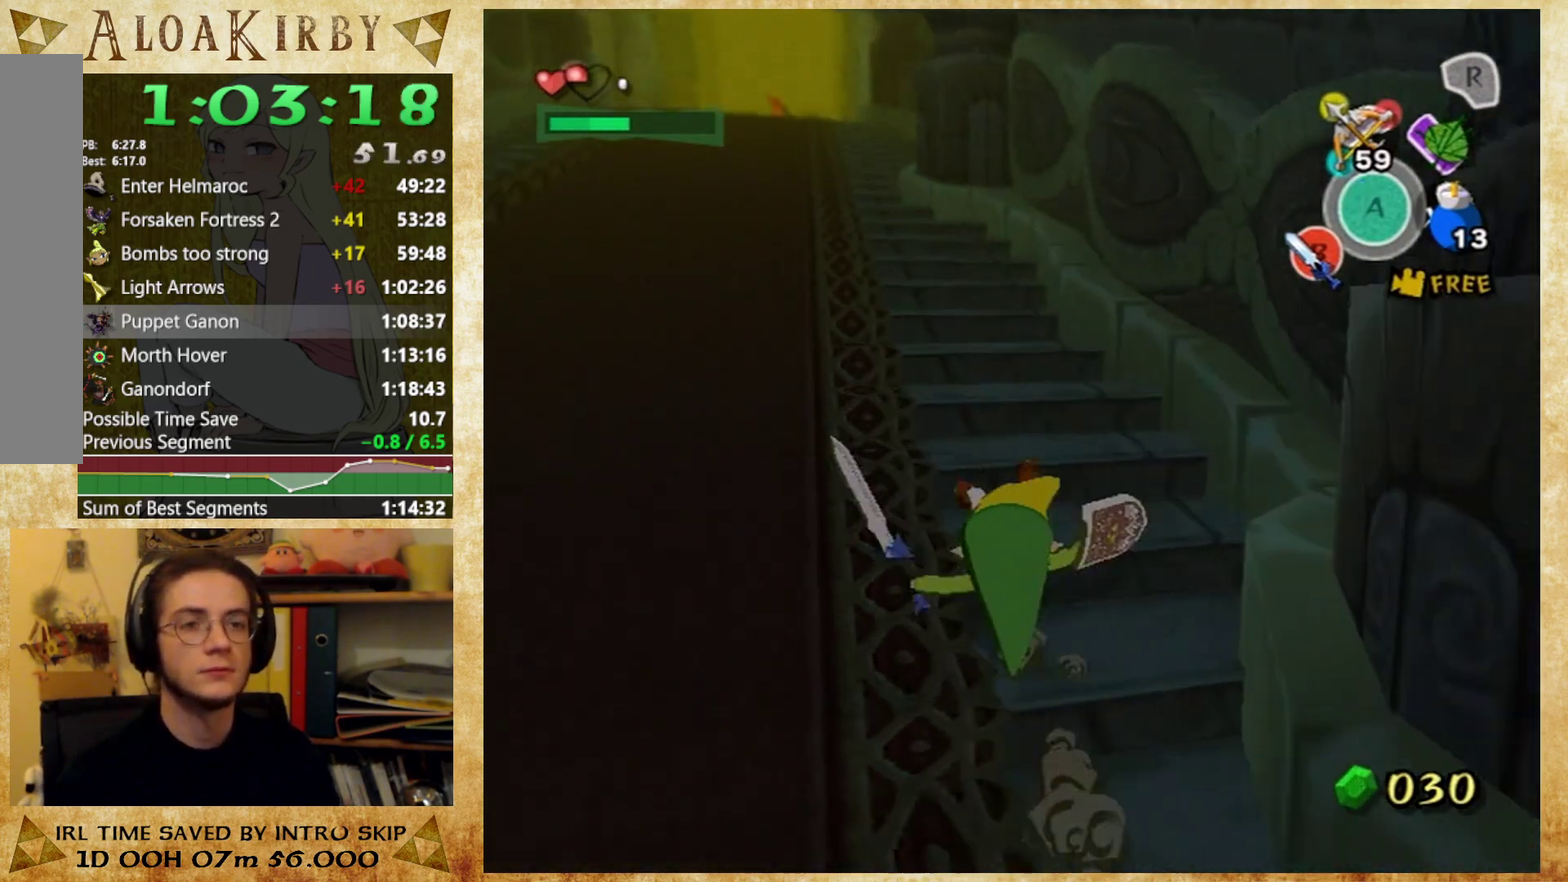
{"buttons": ["X"], "events": [[100, "X", "up"], [500, "X", "down"]]}
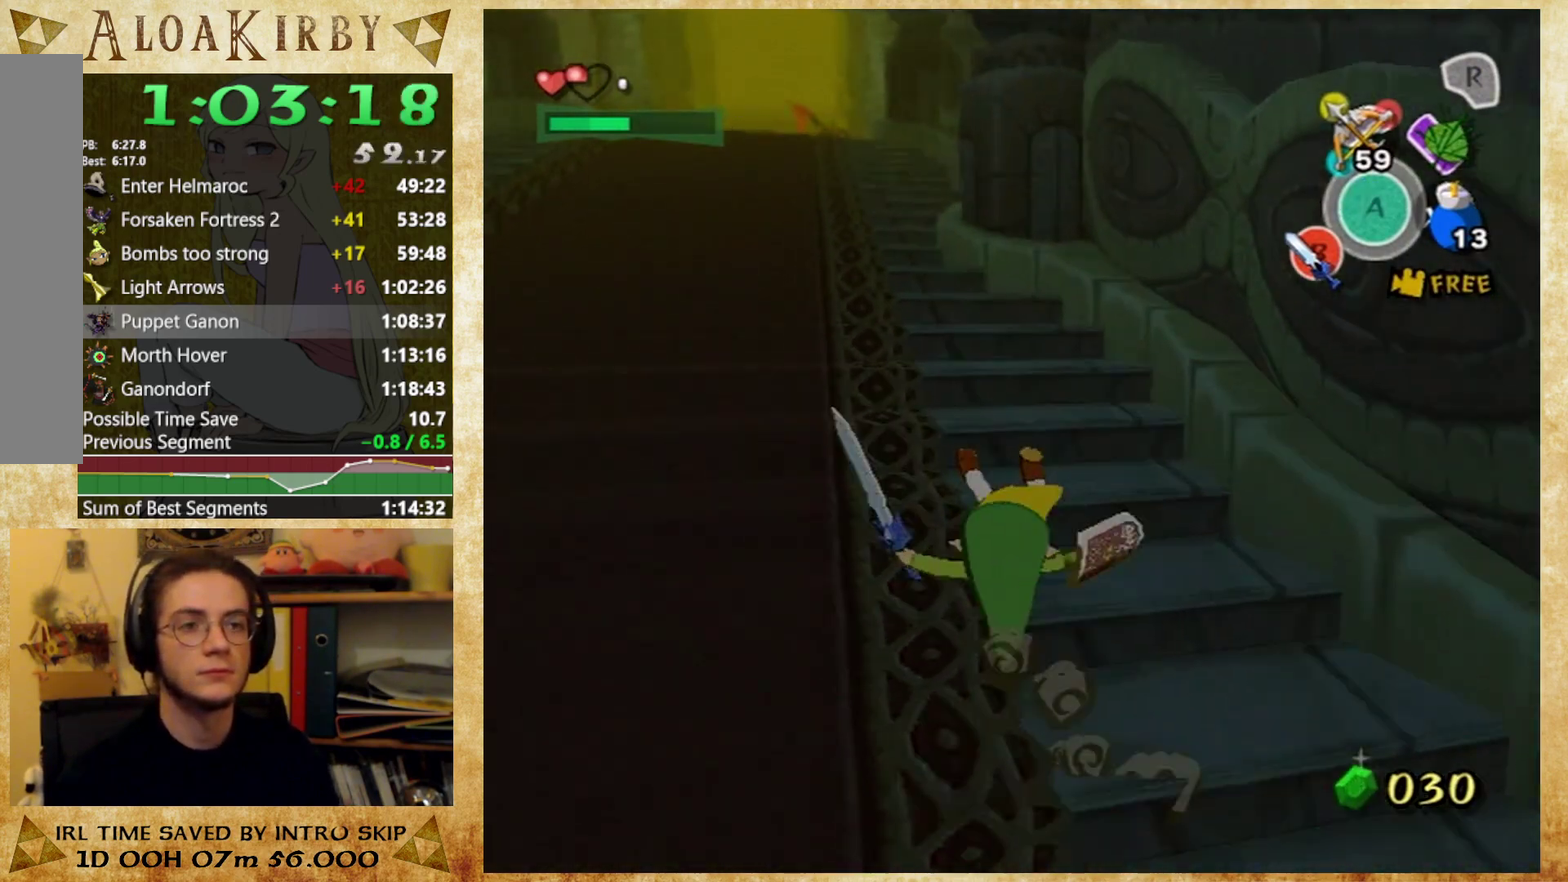
{"buttons": [], "events": [[133, "X", "up"]]}
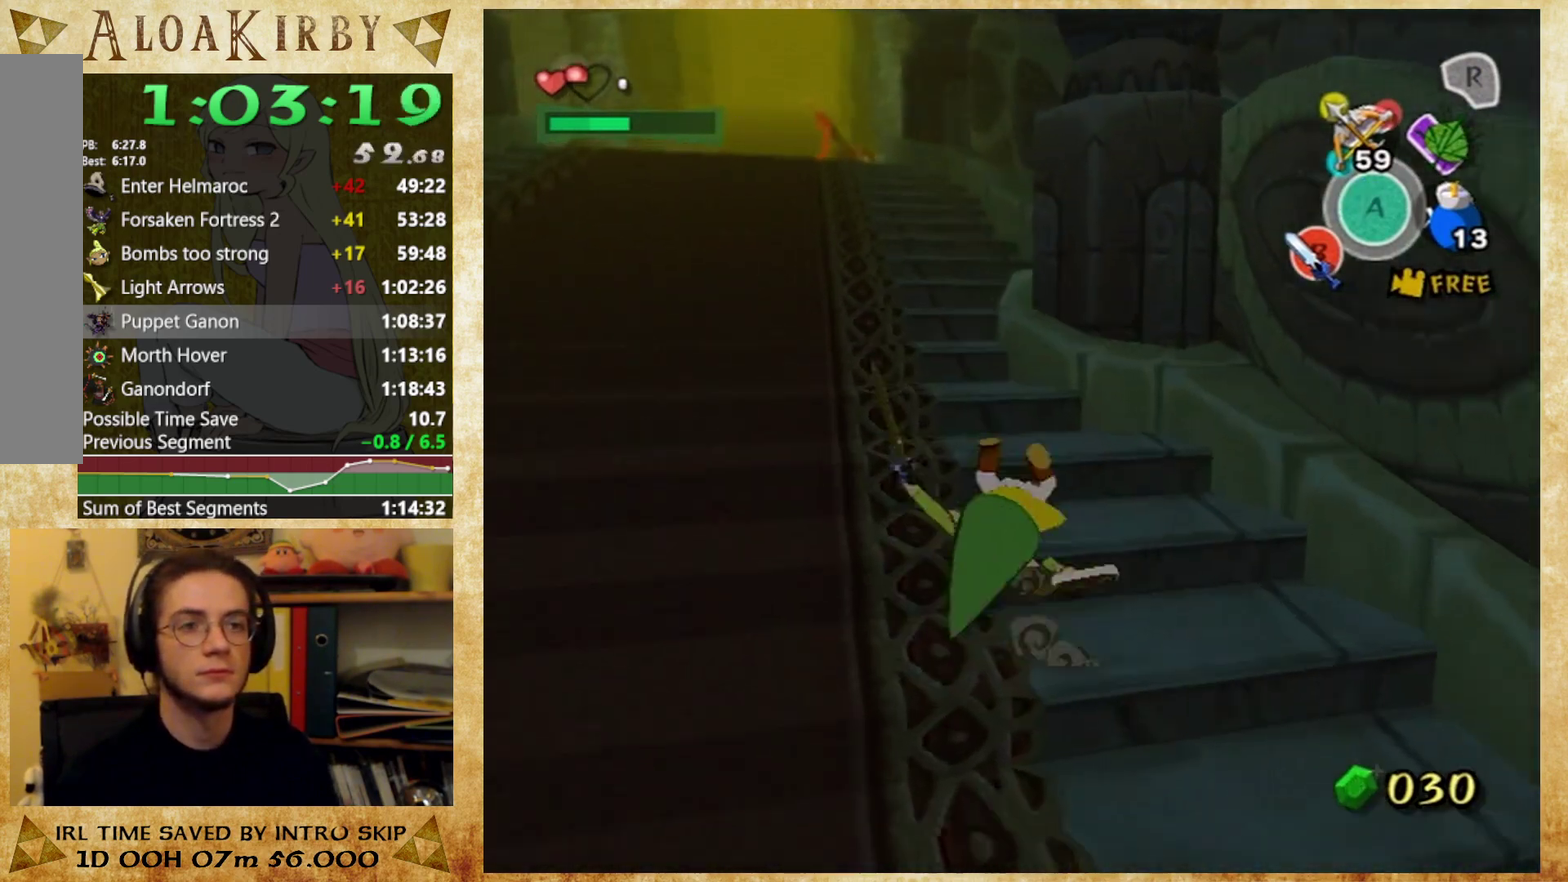
{"buttons": [], "events": [[33, "X", "down"], [167, "X", "up"]]}
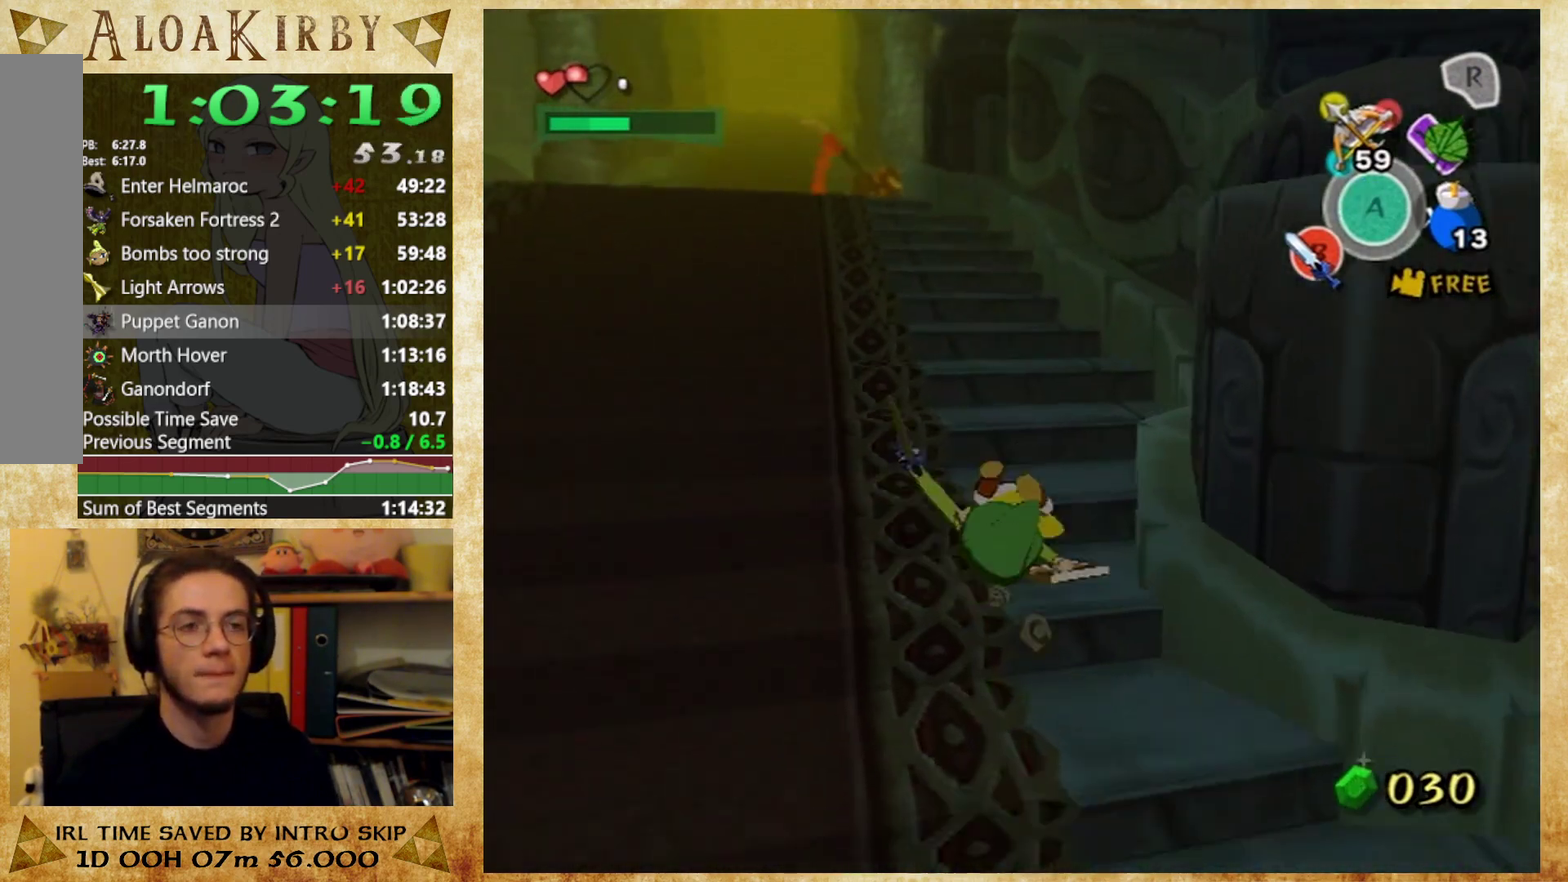
{"buttons": [], "events": [[67, "X", "down"], [200, "X", "up"]]}
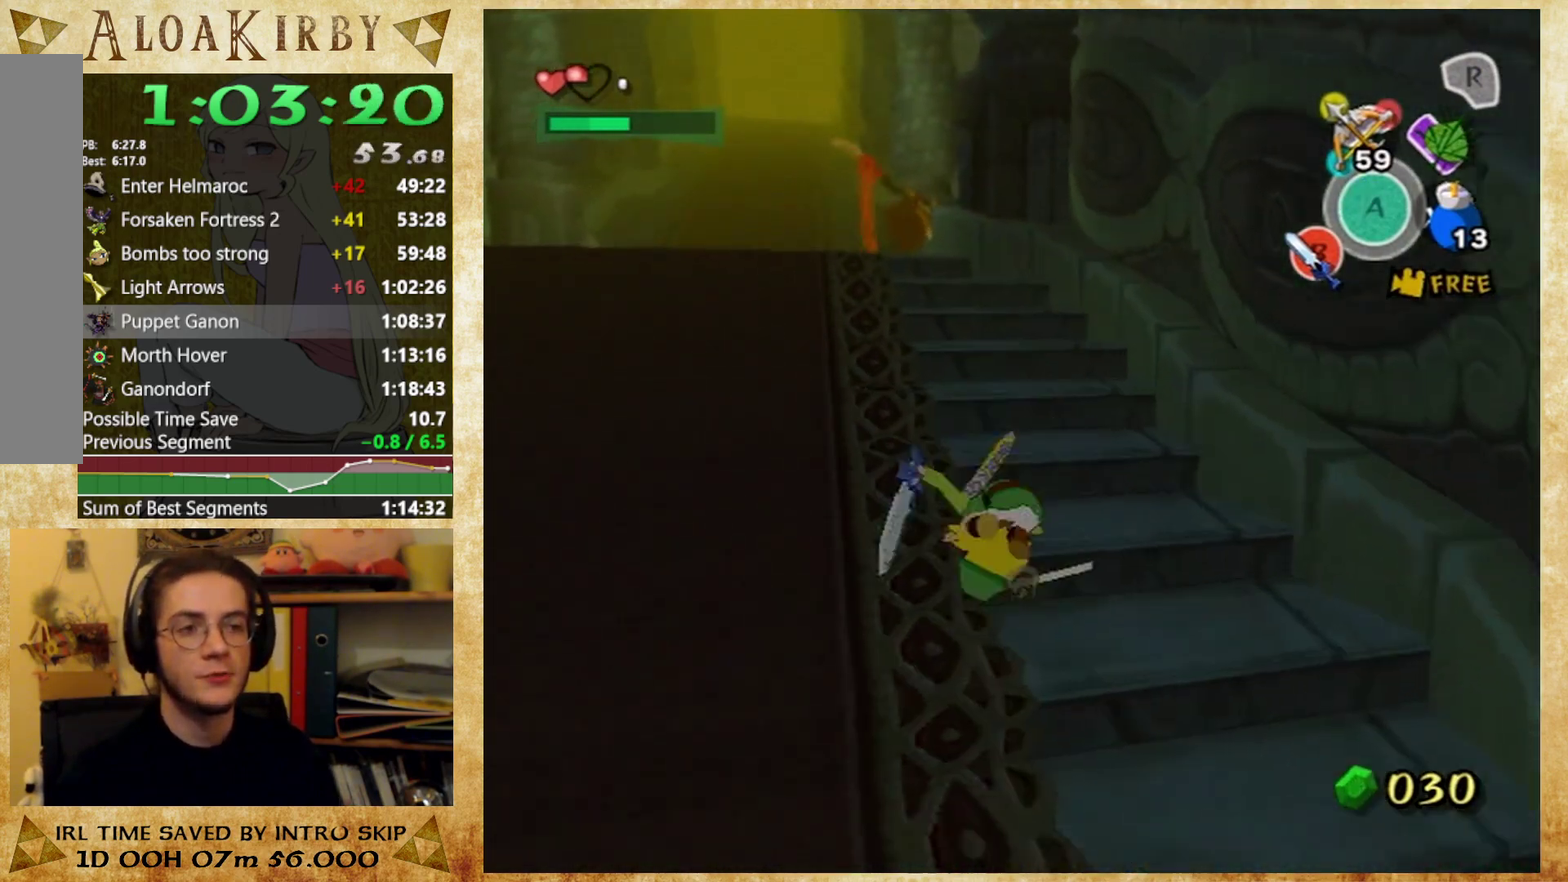
{"buttons": [], "events": [[133, "X", "down"], [233, "X", "up"]]}
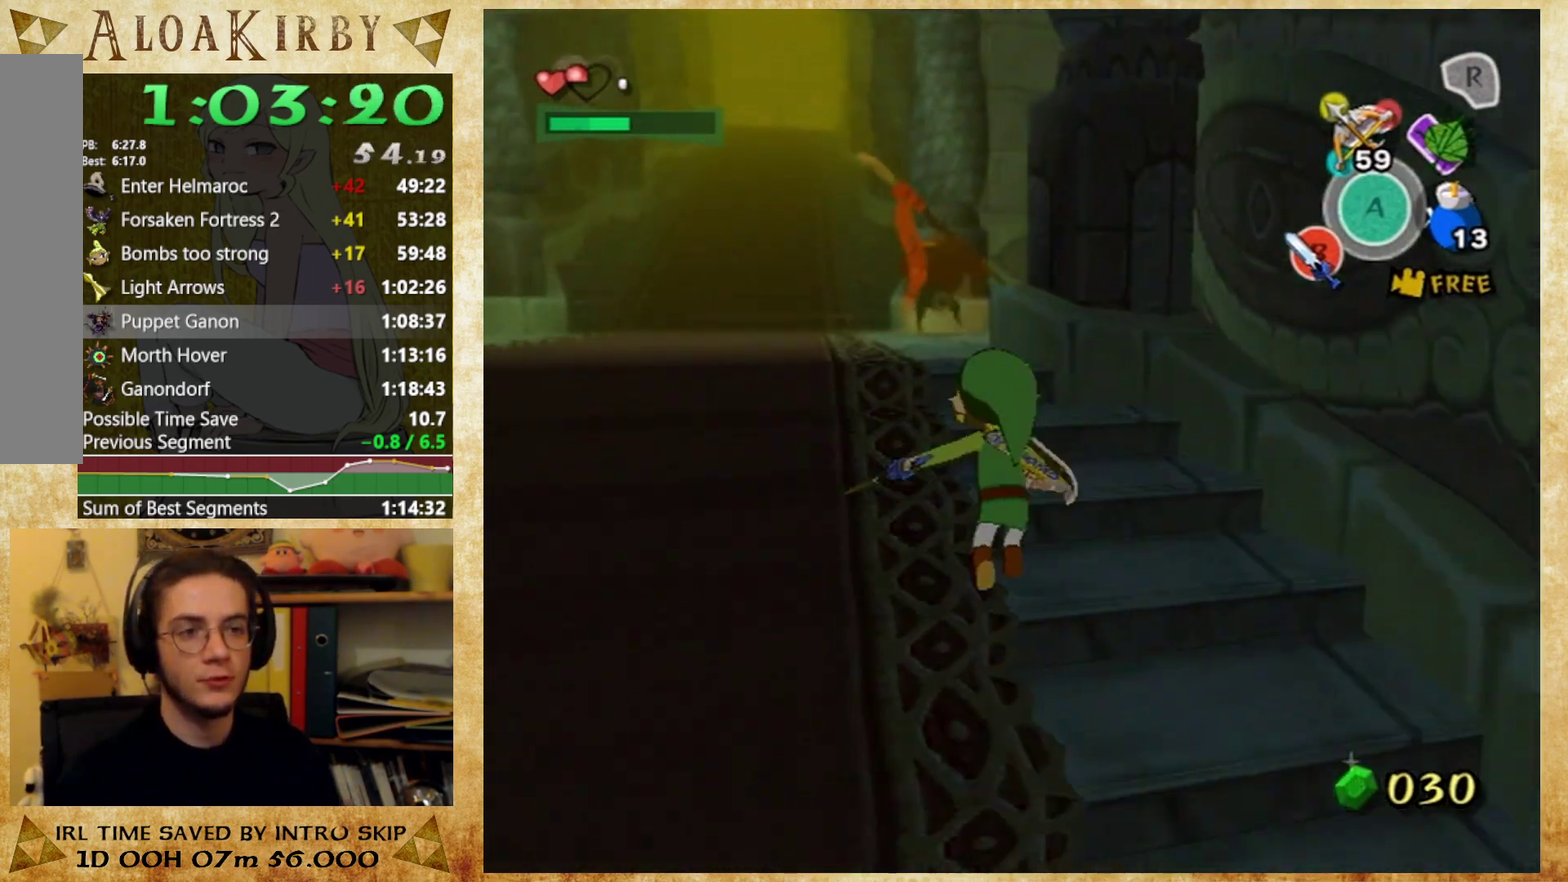
{"buttons": [], "events": [[200, "X", "down"], [367, "X", "up"]]}
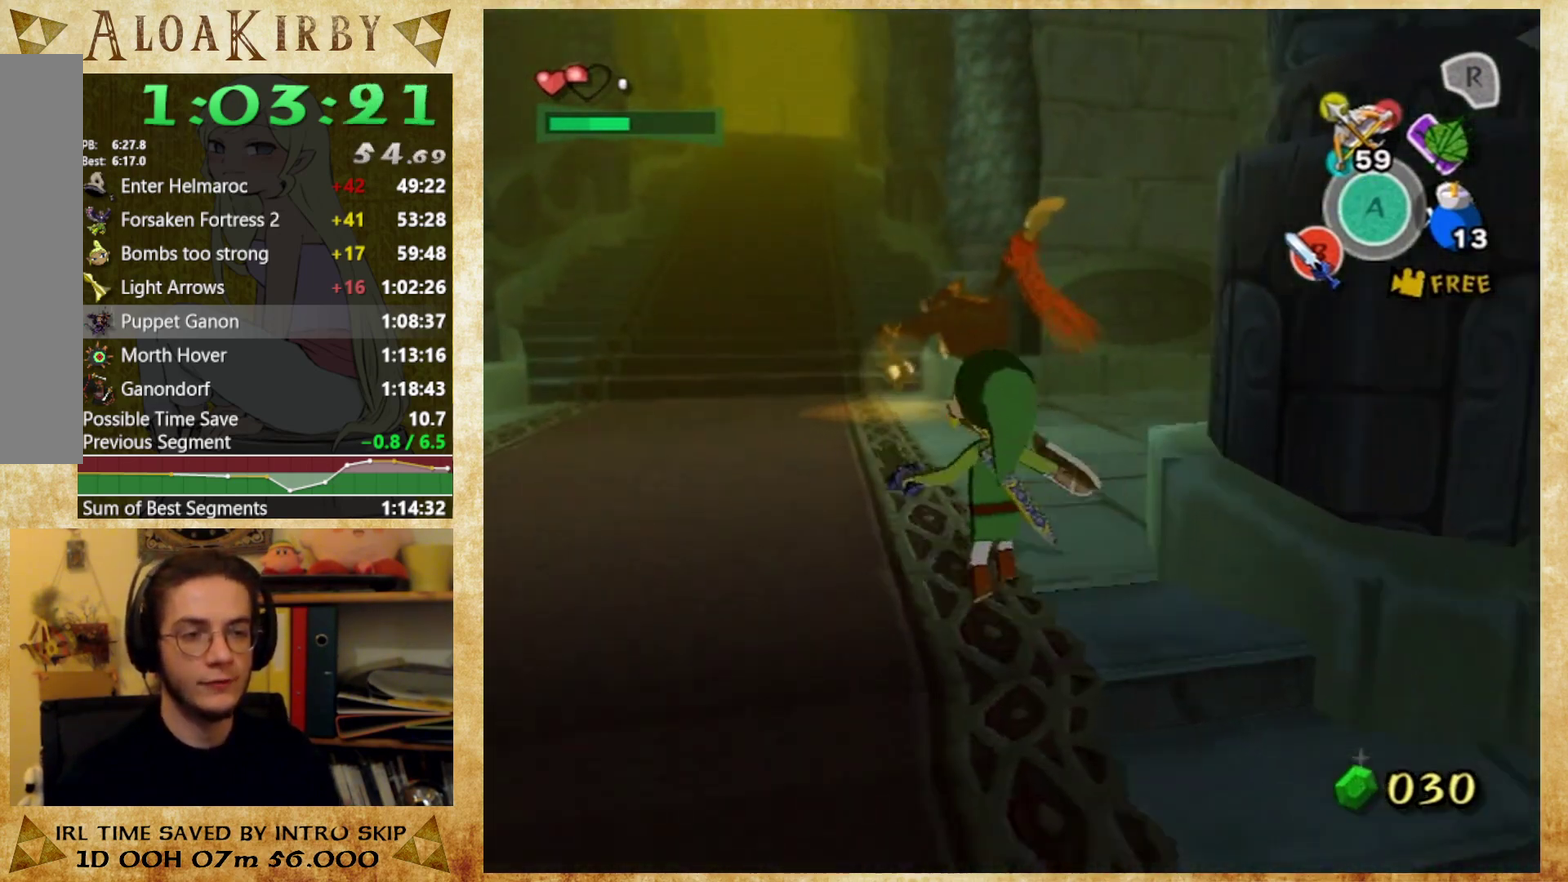
{"buttons": [], "events": [[233, "X", "down"], [400, "X", "up"]]}
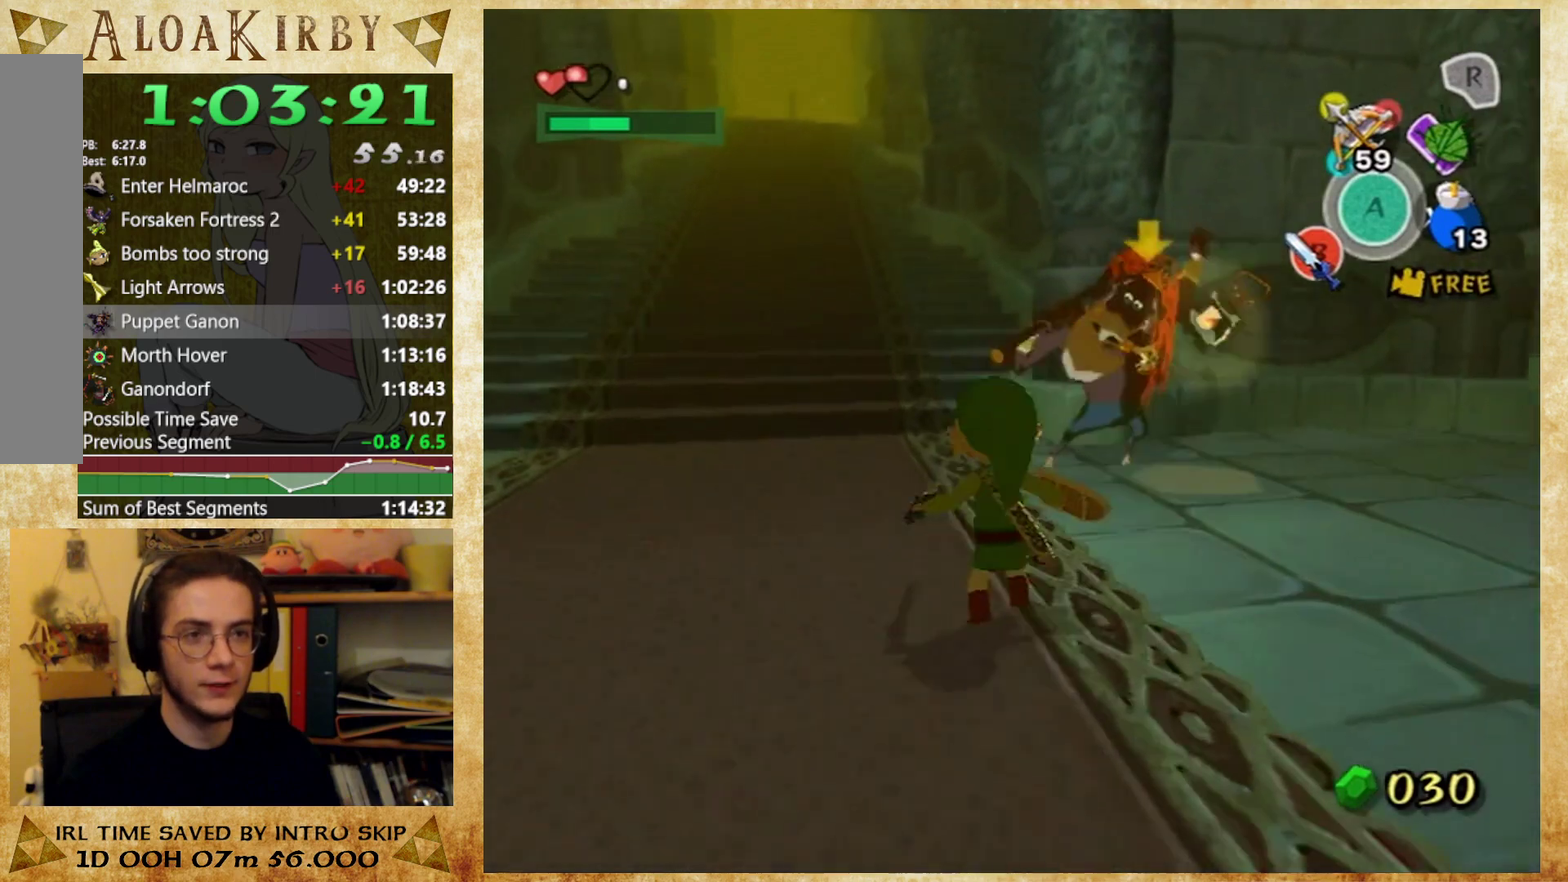
{"buttons": [], "events": [[333, "X", "down"], [500, "X", "up"]]}
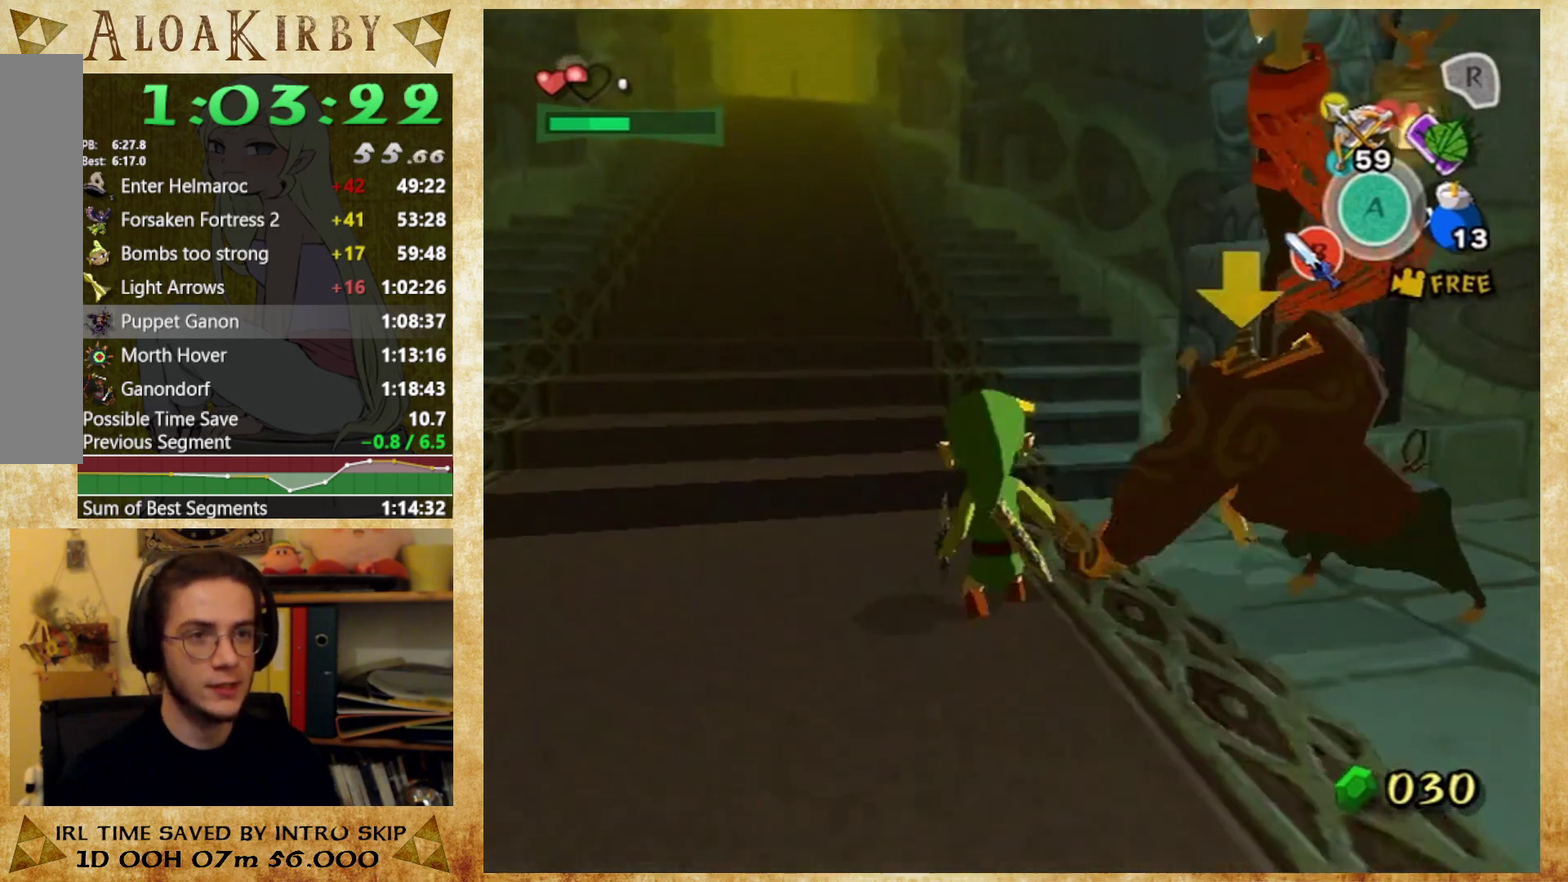
{"buttons": ["X"], "events": [[367, "X", "down"]]}
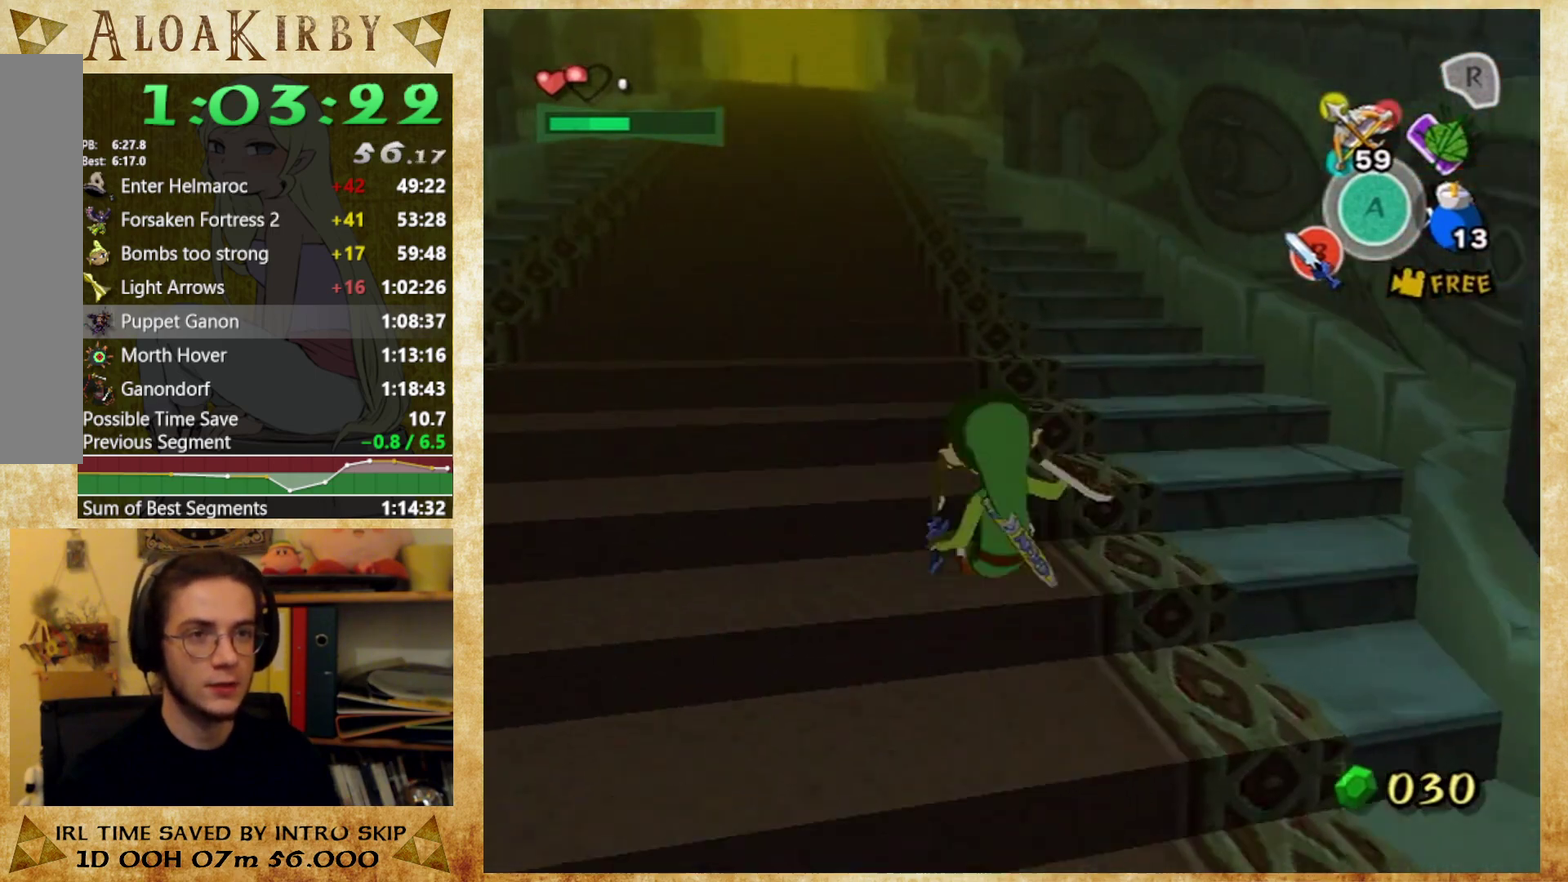
{"buttons": ["X"], "events": [[33, "X", "up"], [400, "X", "down"]]}
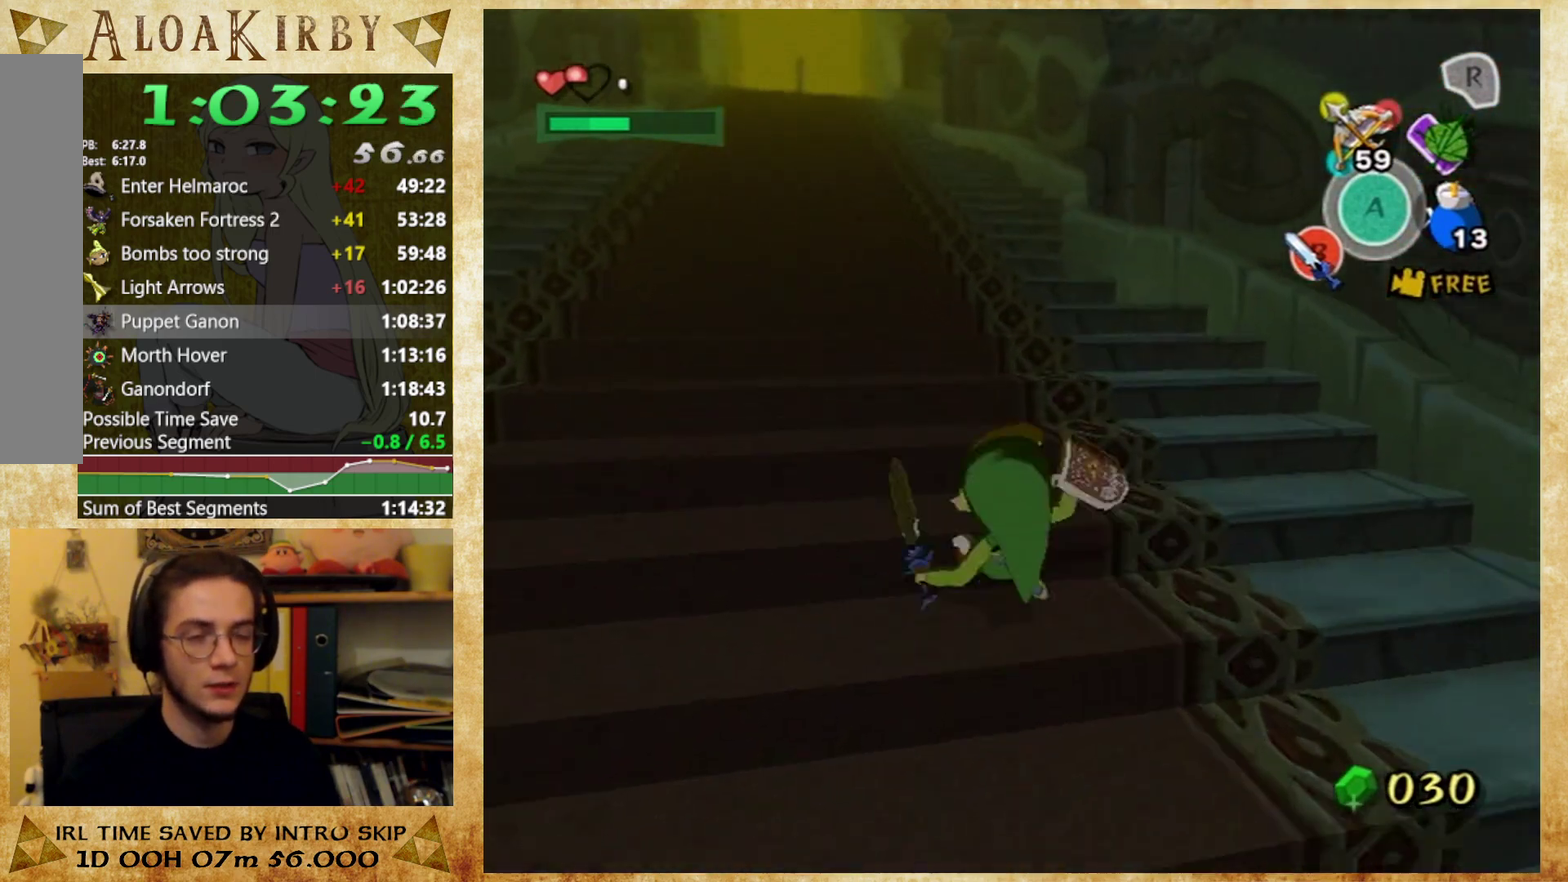
{"buttons": ["X"], "events": [[67, "X", "up"], [433, "X", "down"]]}
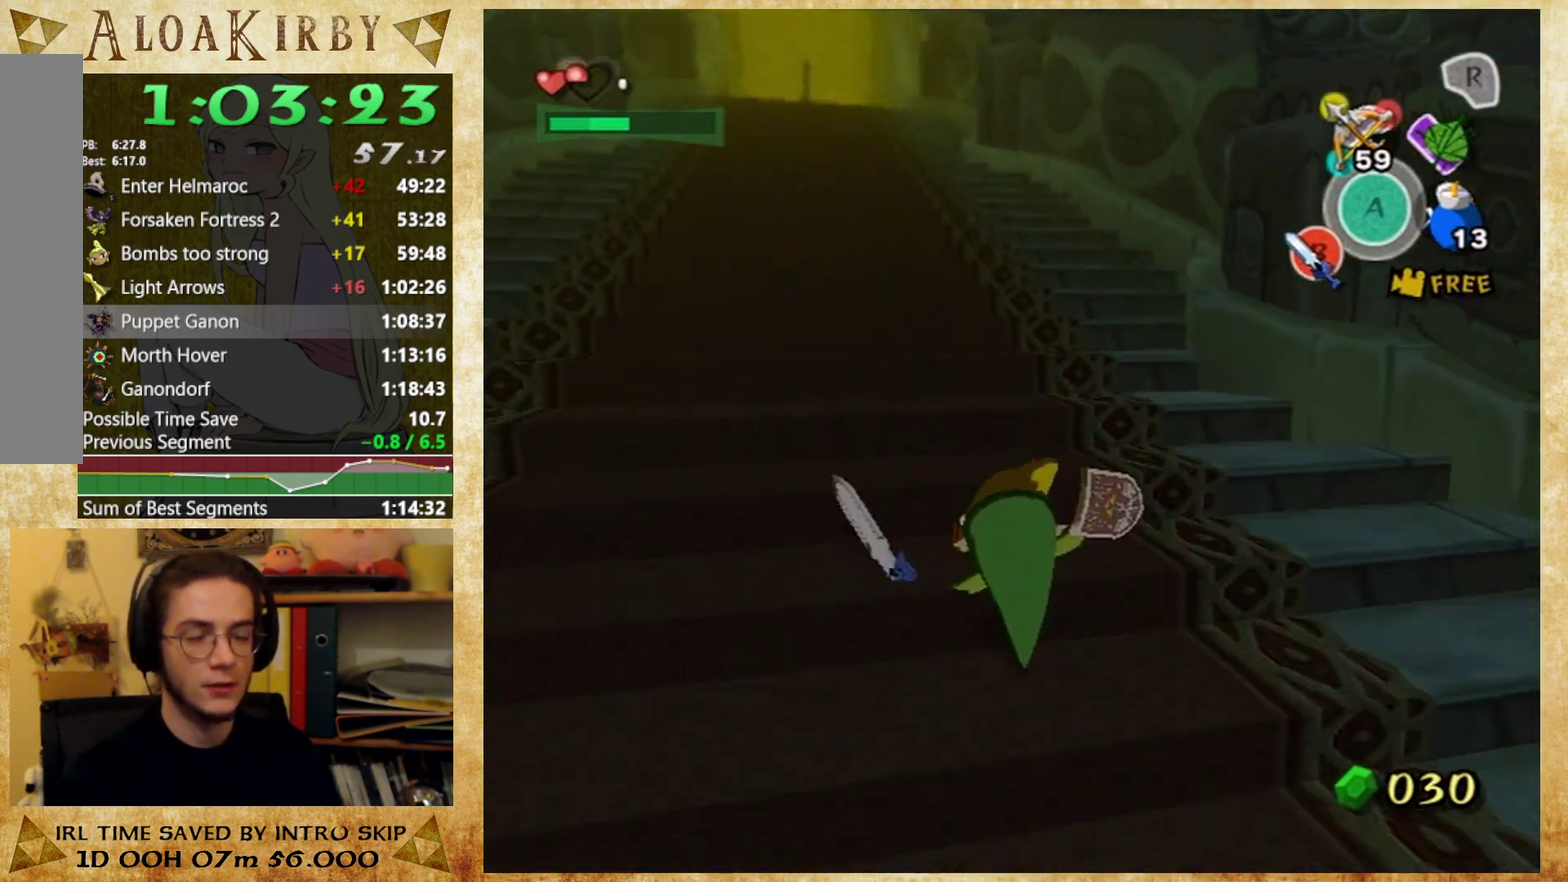
{"buttons": ["X"], "events": [[33, "X", "up"], [467, "X", "down"]]}
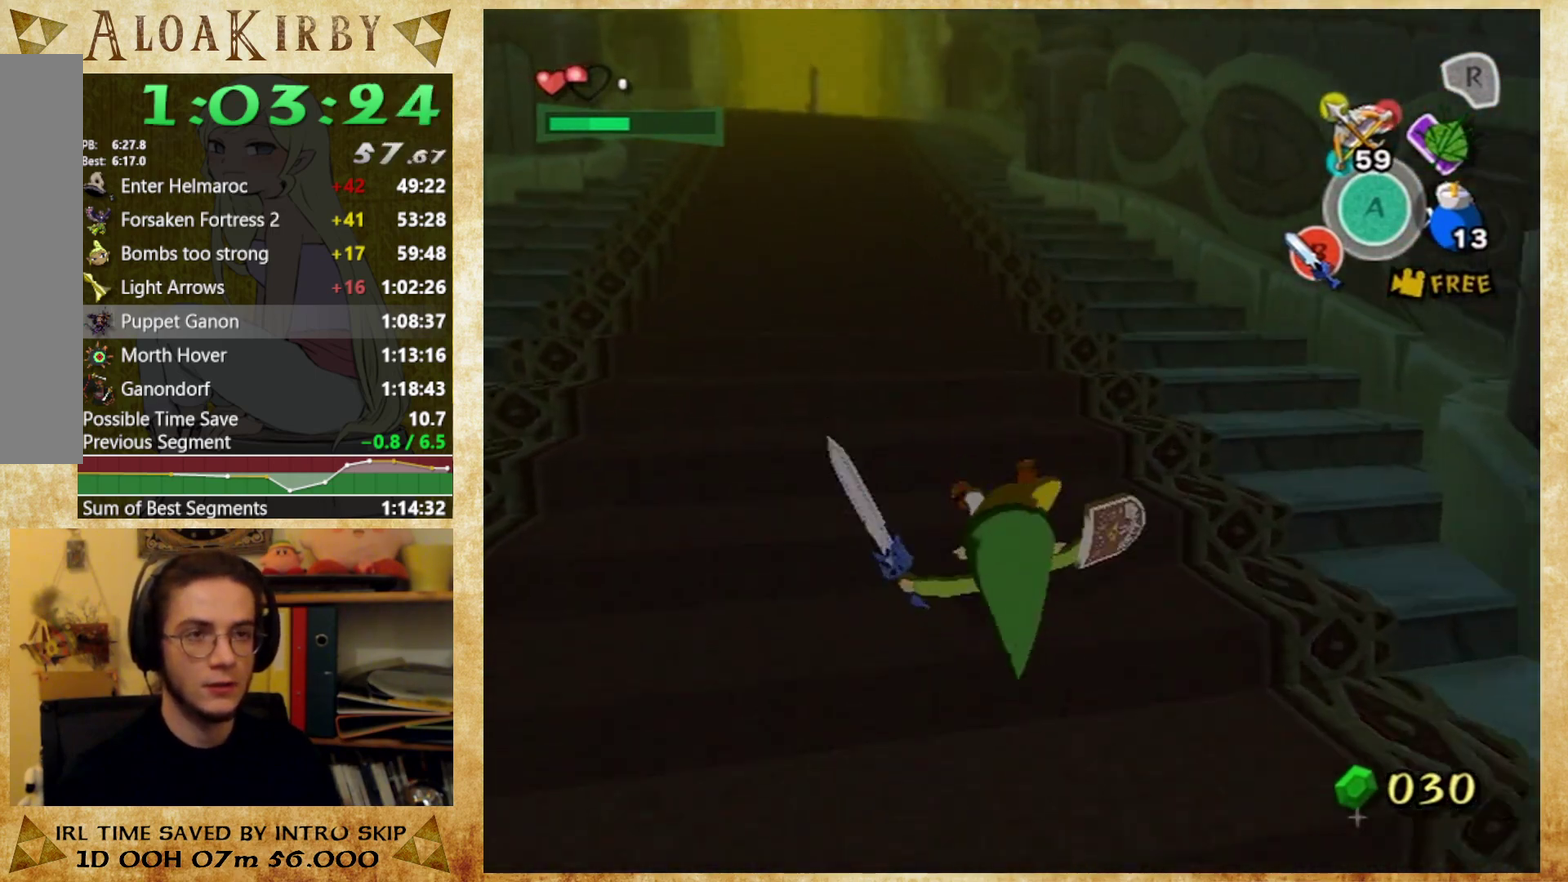
{"buttons": [], "events": [[100, "X", "up"]]}
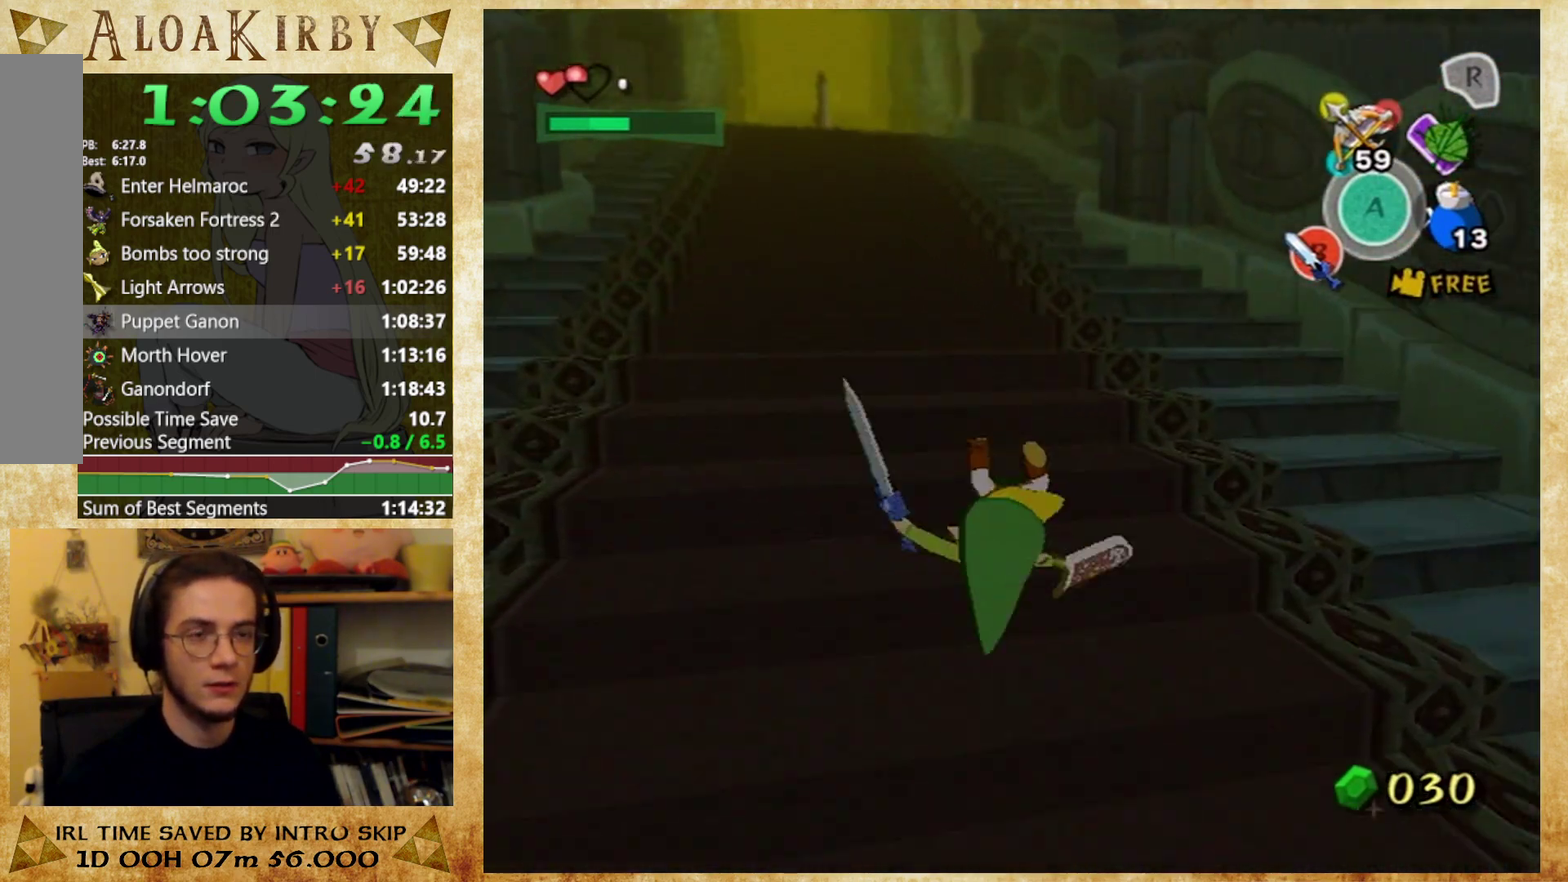
{"buttons": [], "events": [[33, "X", "down"], [133, "X", "up"]]}
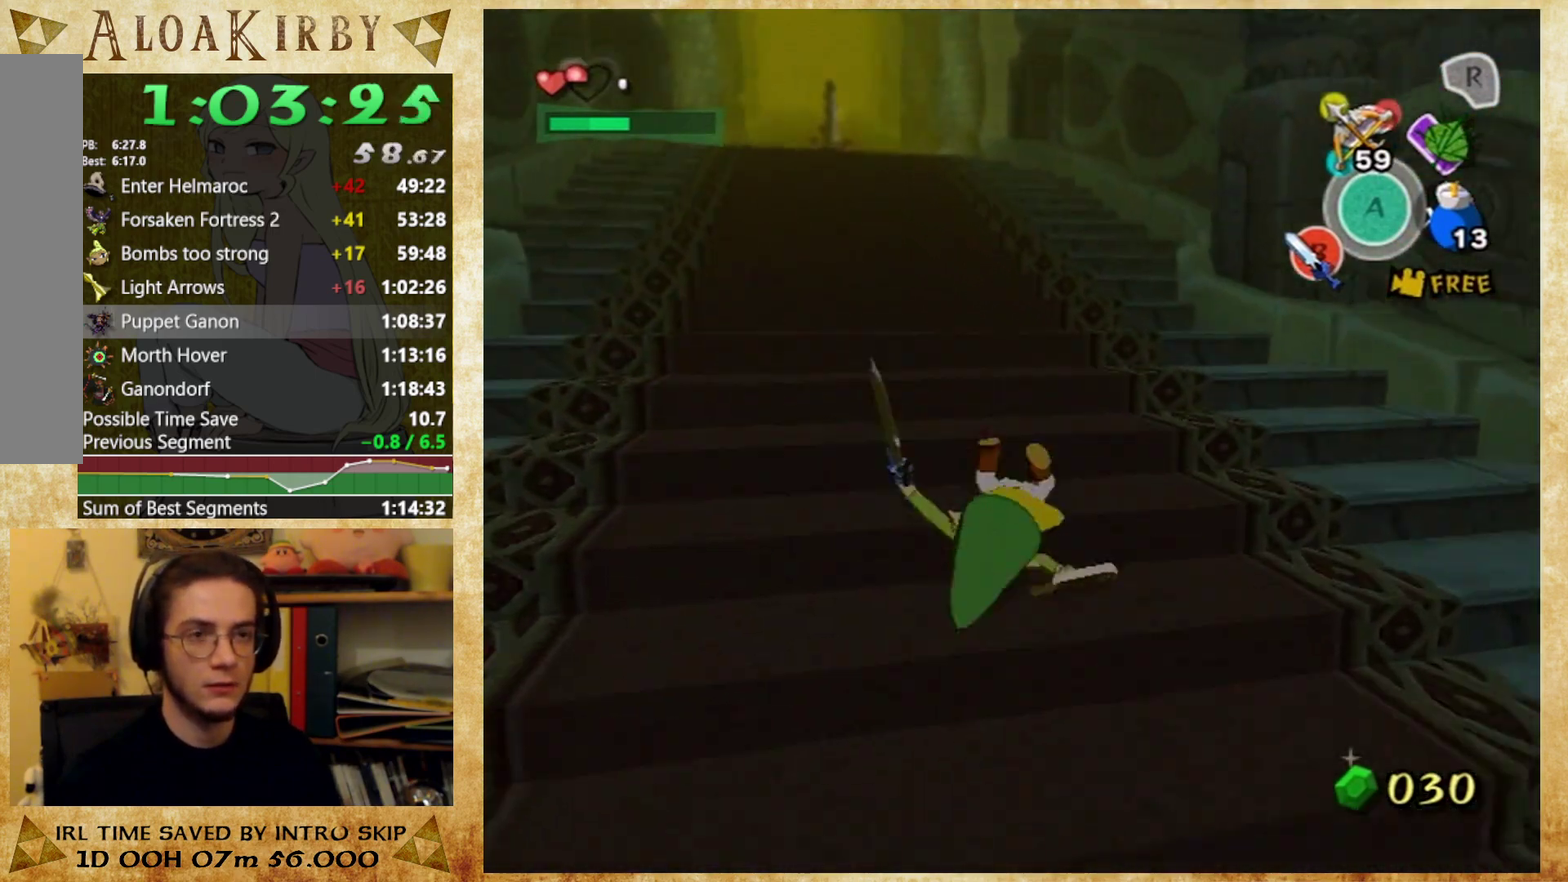
{"buttons": [], "events": [[33, "X", "down"], [167, "X", "up"]]}
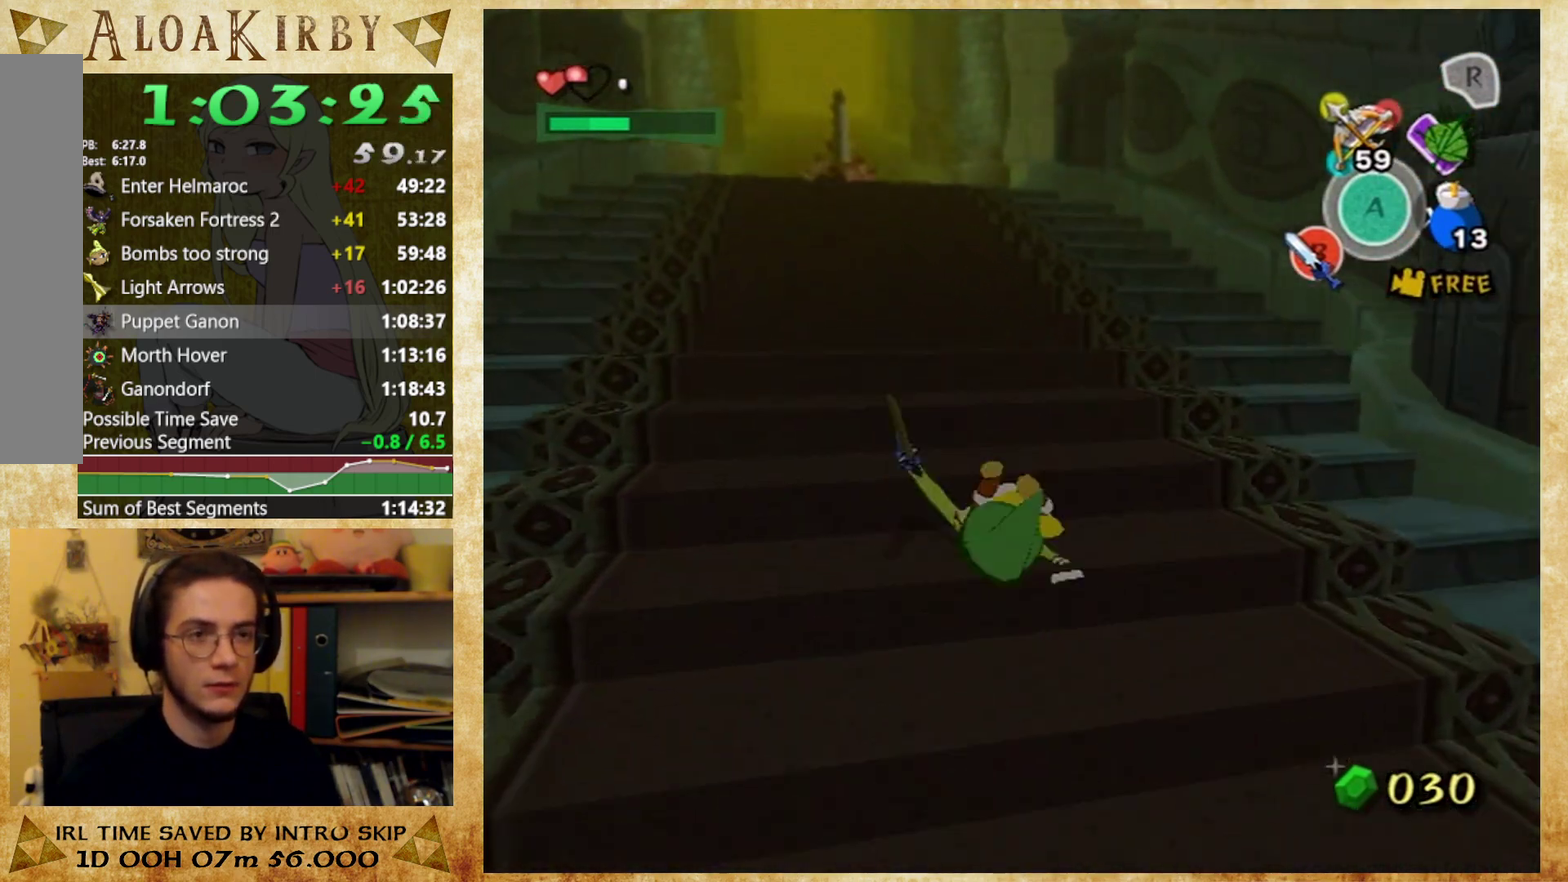
{"buttons": [], "events": [[100, "X", "down"], [200, "X", "up"]]}
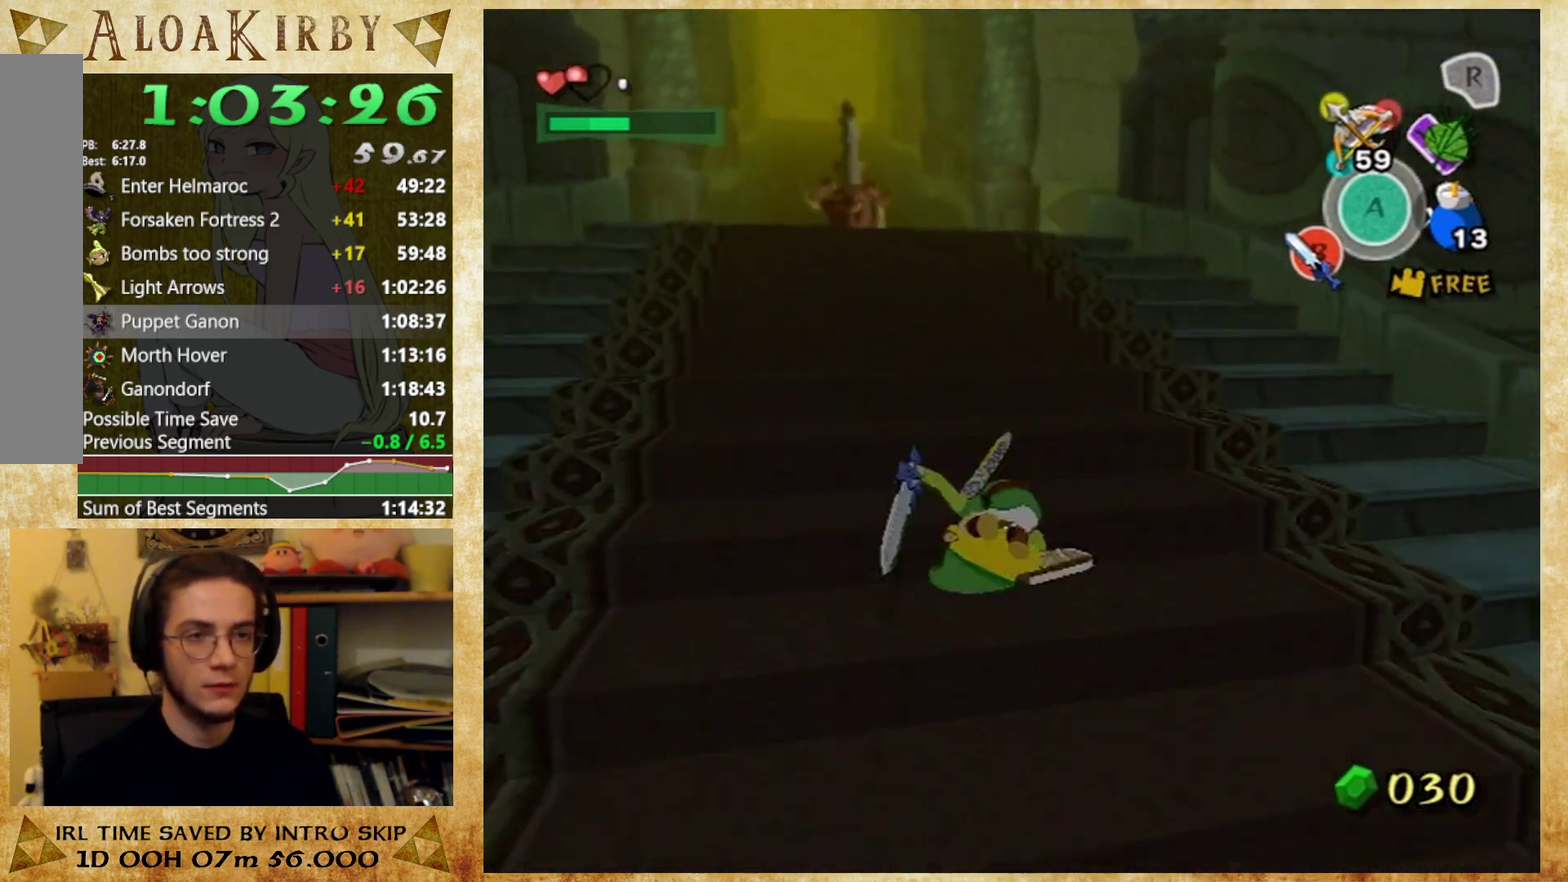
{"buttons": [], "events": [[133, "X", "down"], [300, "X", "up"]]}